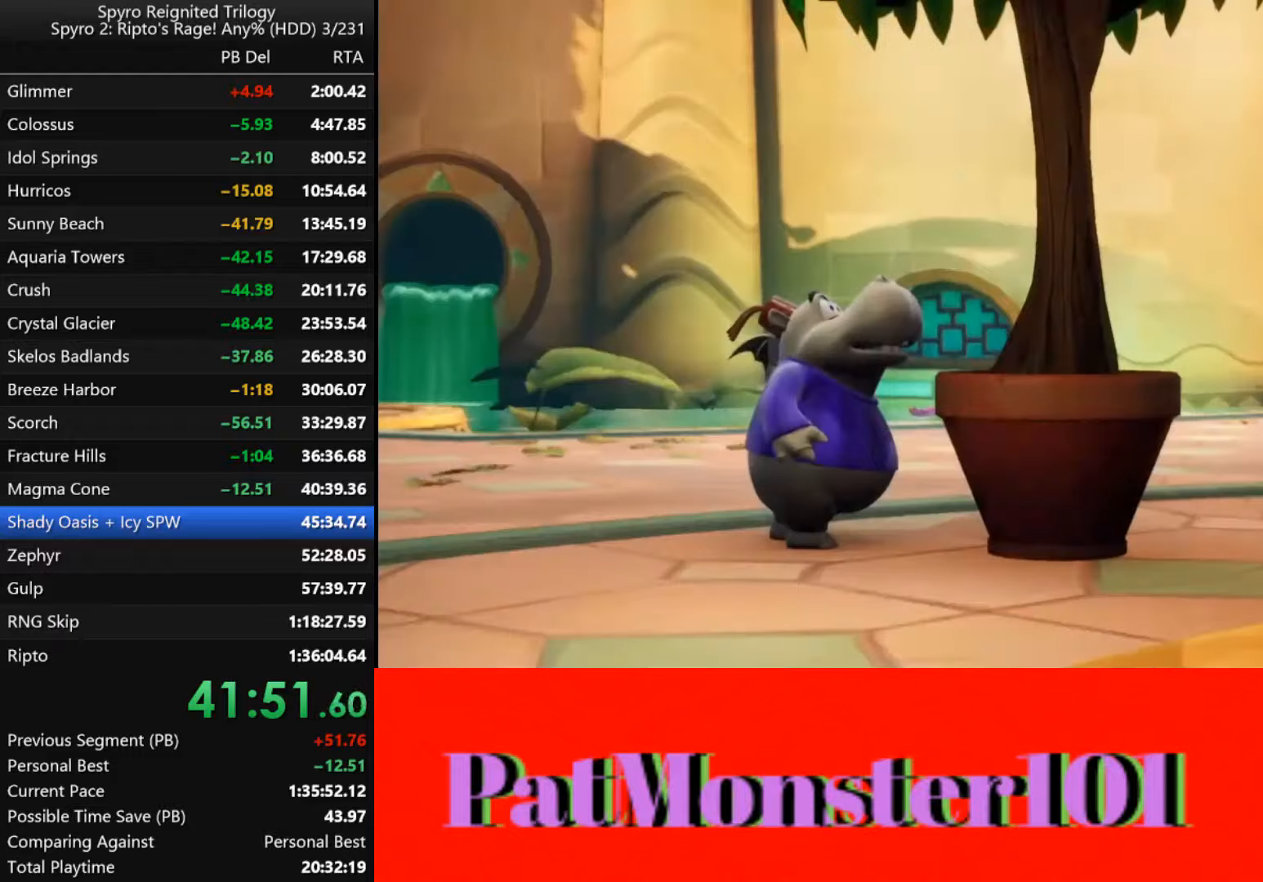
Gameplay with a controller (PlayStation layout); each line is a JSON object with the inputs held at the frame after it. "events" lists button and stick changes between this image and that frame as [ms after this image, input, new state], when the widget could be followed in between.
{"buttons": ["TRIANGLE"], "left_stick": "center", "right_stick": "center", "events": [[450, "TRIANGLE", "down"]]}
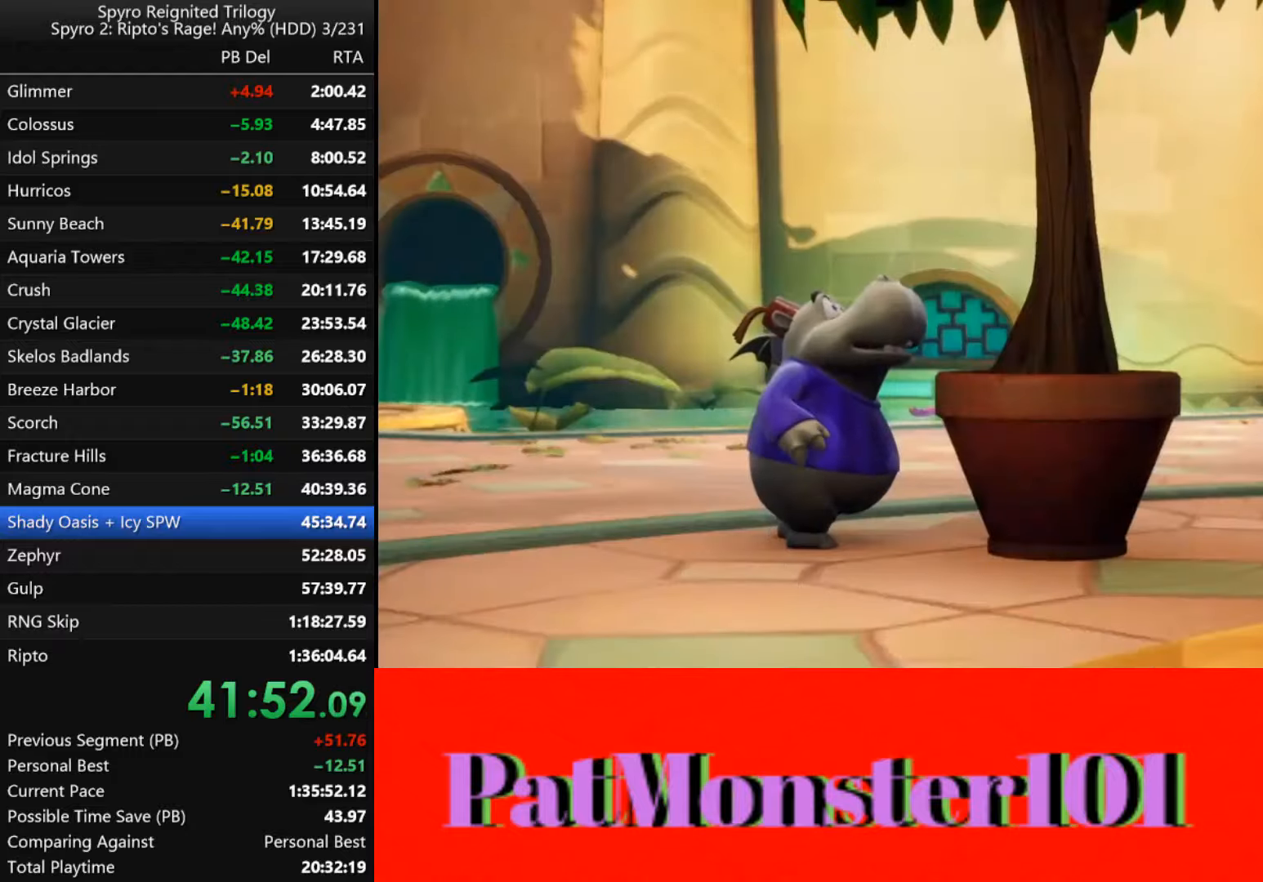
{"buttons": [], "left_stick": "center", "right_stick": "center", "events": [[84, "TRIANGLE", "up"]]}
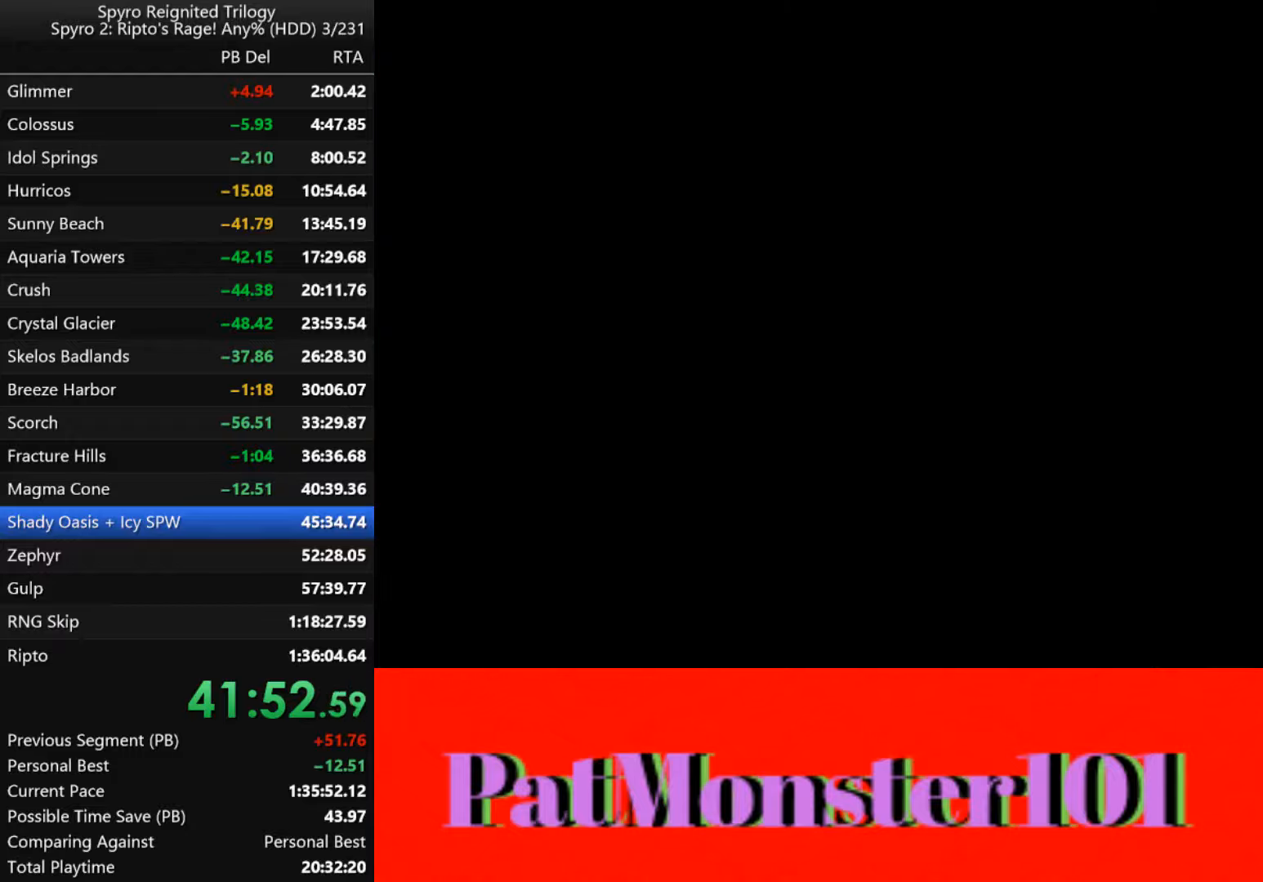
{"buttons": [], "left_stick": "center", "right_stick": "center", "events": []}
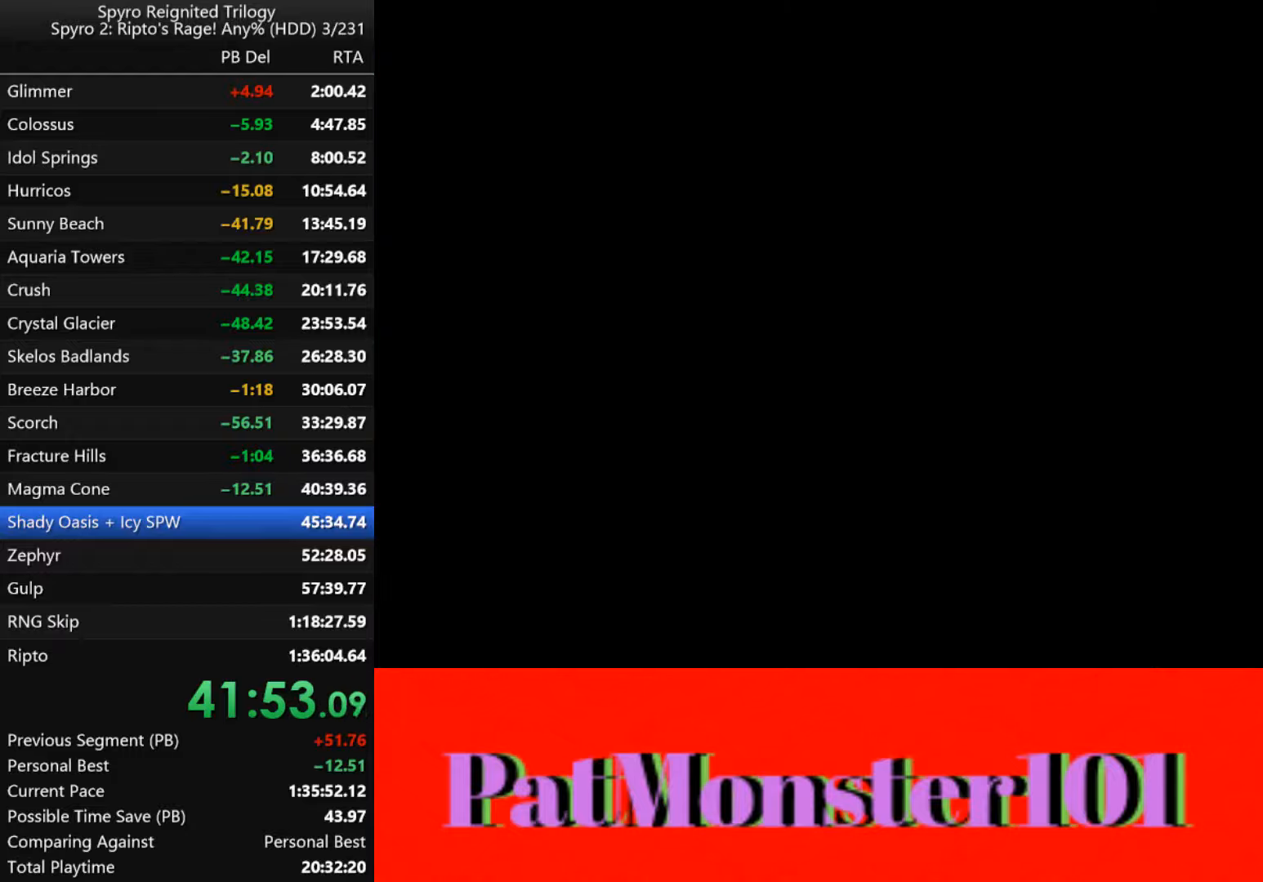
{"buttons": [], "left_stick": "center", "right_stick": "center", "events": []}
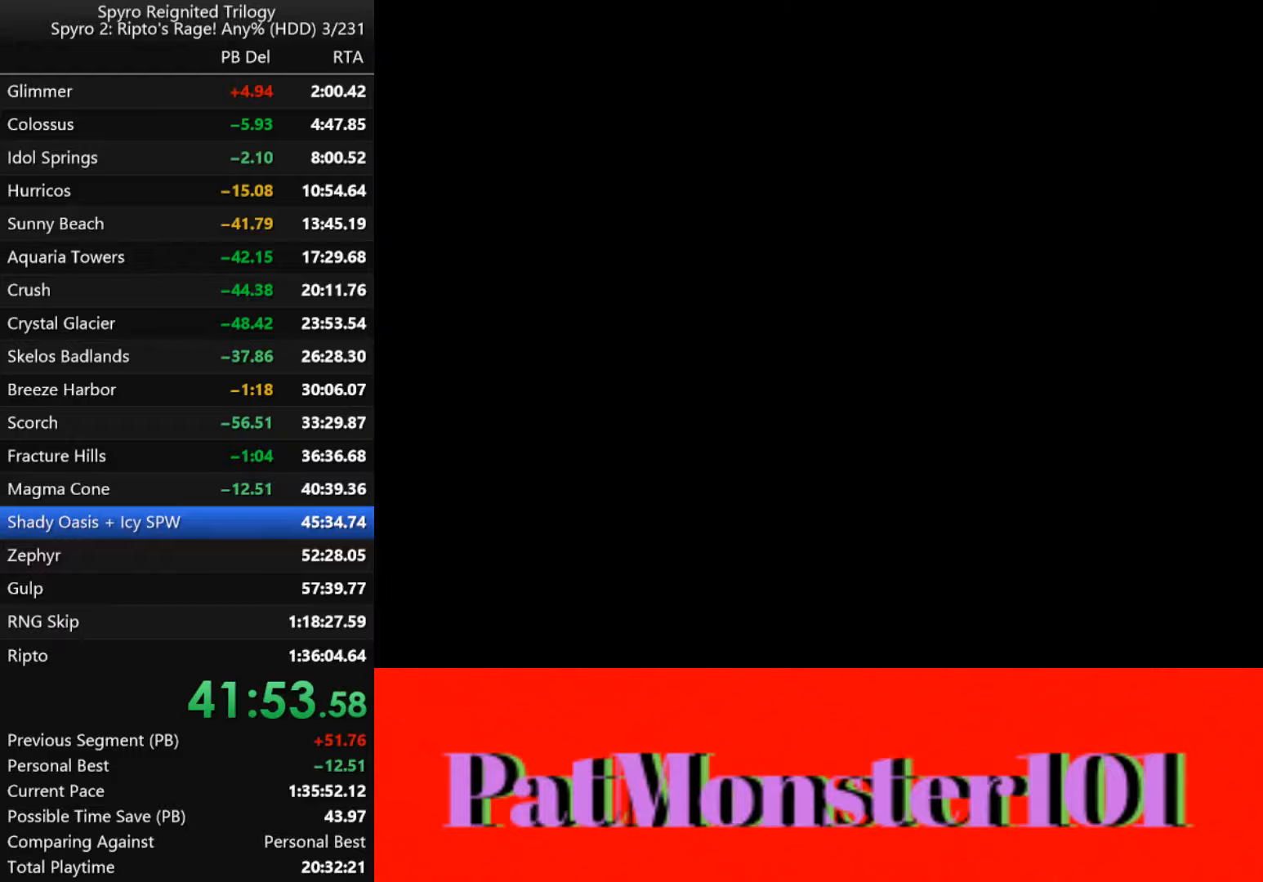
{"buttons": [], "left_stick": "center", "right_stick": "center", "events": []}
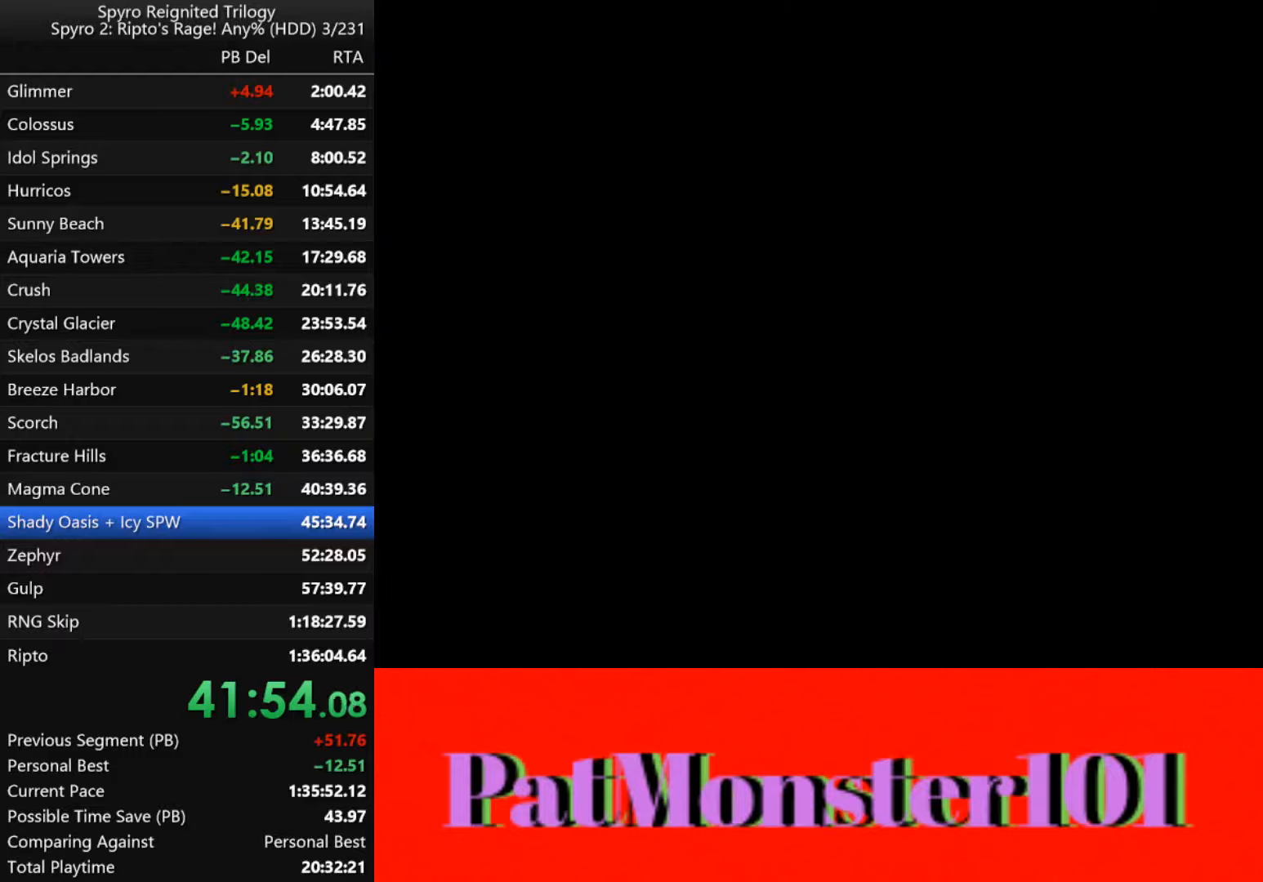
{"buttons": [], "left_stick": "center", "right_stick": "center", "events": [[184, "left_stick", "up"], [434, "left_stick", "center"]]}
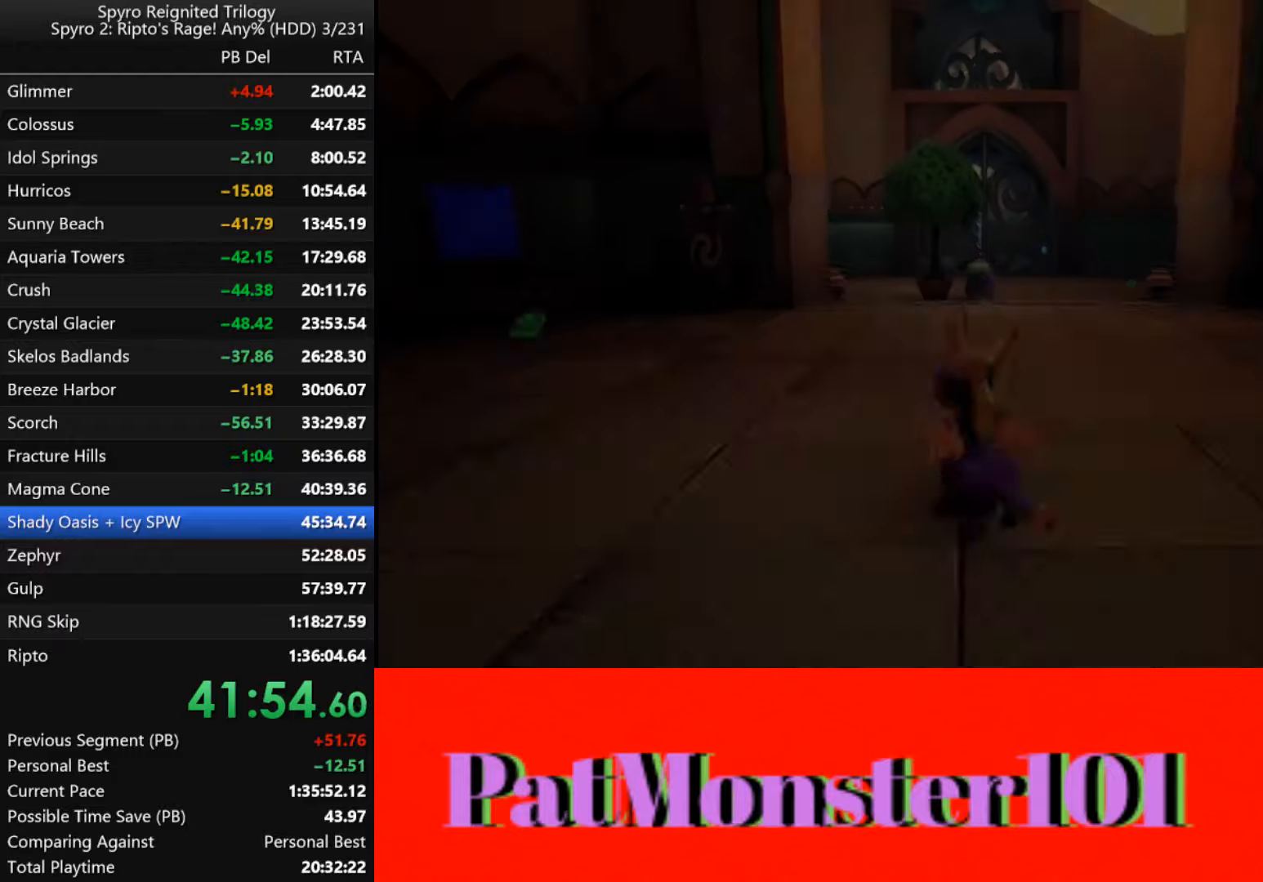
{"buttons": [], "left_stick": "up", "right_stick": "center", "events": [[467, "left_stick", "up"]]}
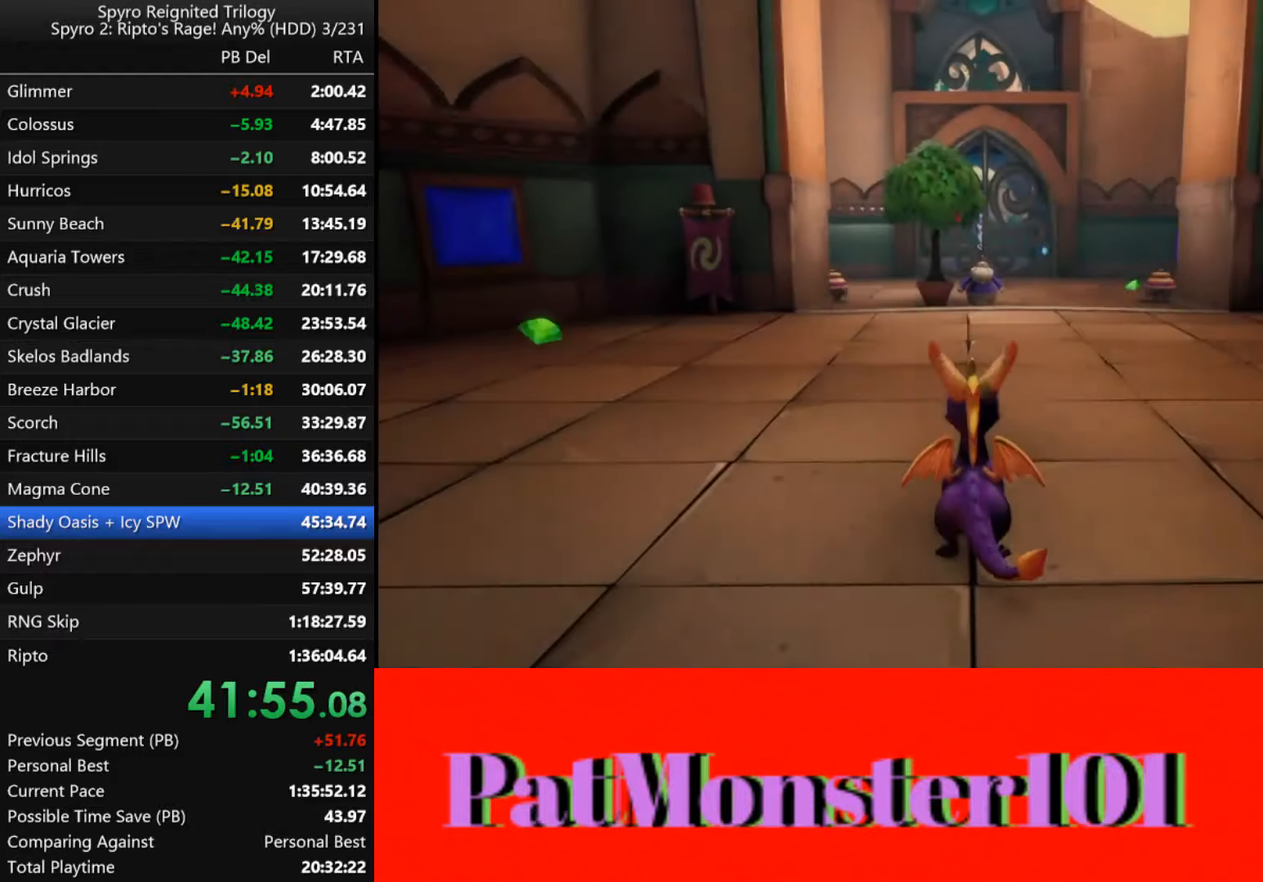
{"buttons": [], "left_stick": "up", "right_stick": "center", "events": []}